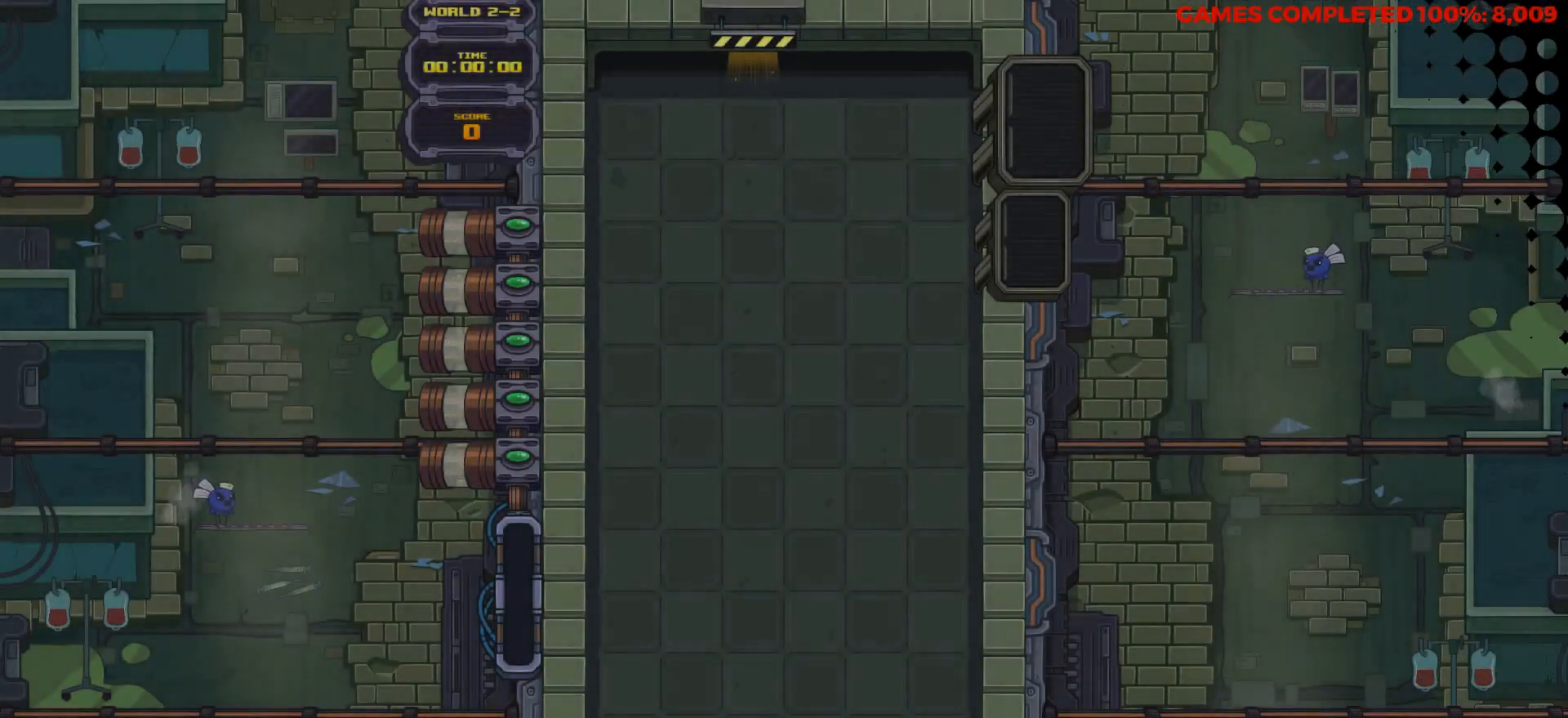
Gameplay with keyboard; each line is a JSON object with the keys held at the frame after it. "events" lists presses ("down") and releases ("up") of "a", "alt", "c", "ctrl", "d", "down", "f", "left", "right", "s", "shift", "space", "up", "v", "x" and "z" between this image and that frame as [ms after this image, input, new state], when the widget could be followed in between. No other keys are recorded. Mouse input is not recorded.
{"keys": ["down"], "events": []}
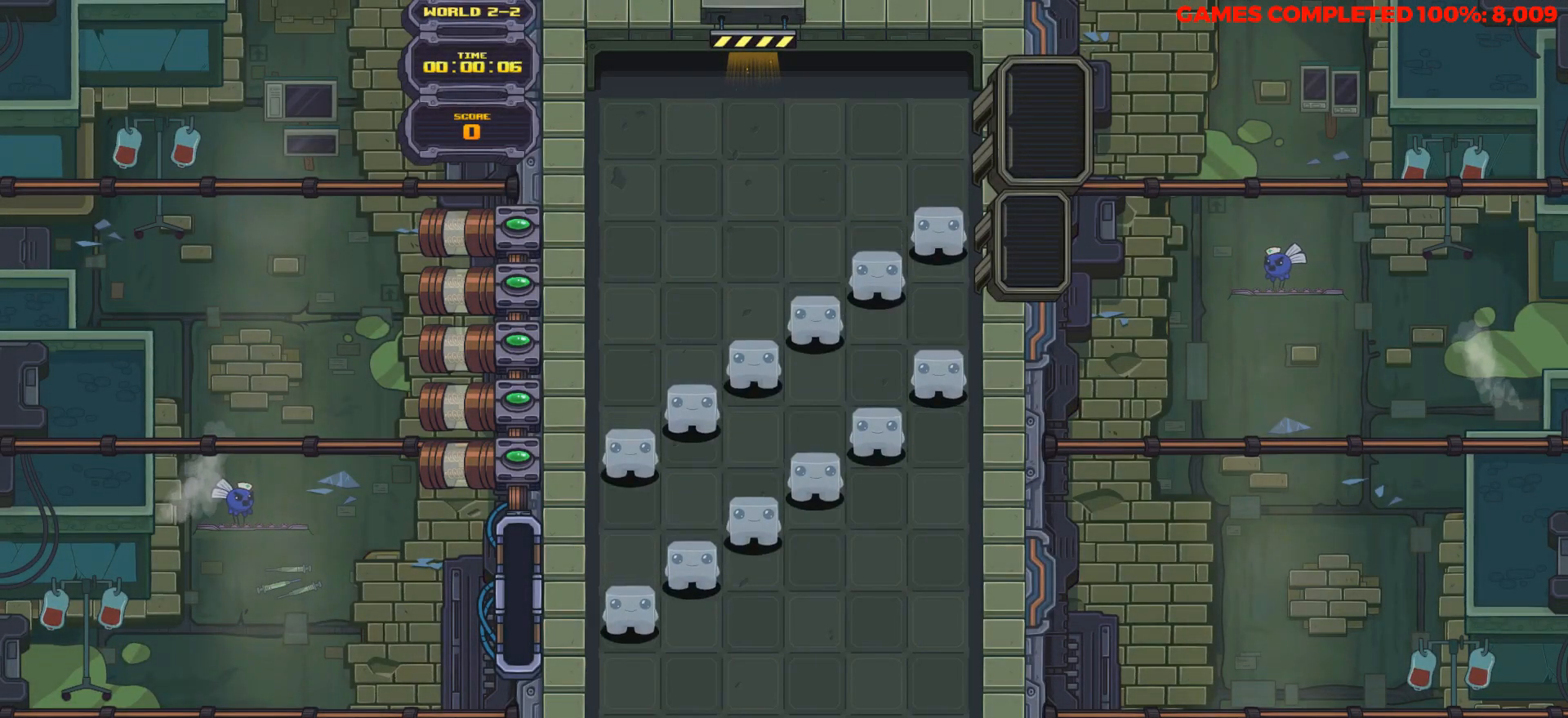
{"keys": ["down"], "events": []}
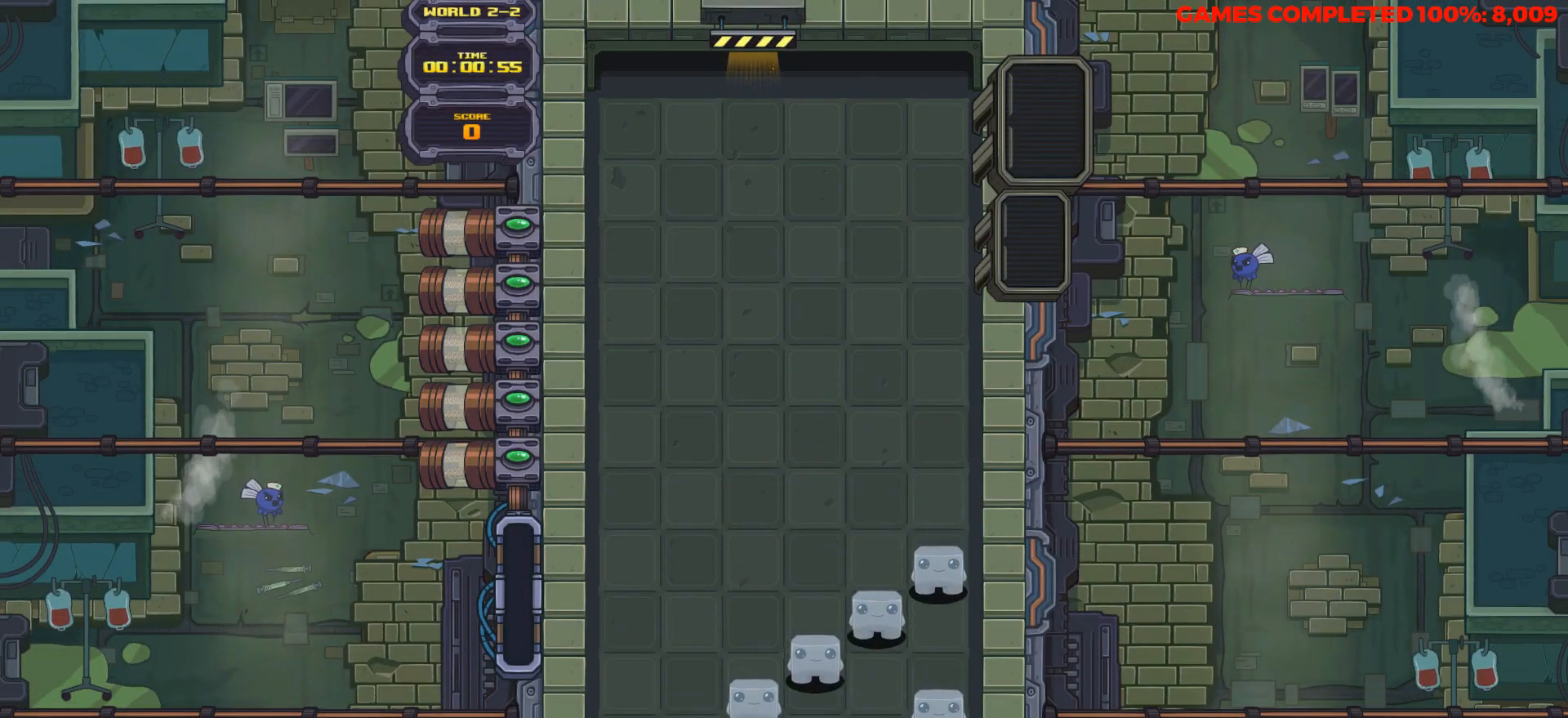
{"keys": ["down"], "events": []}
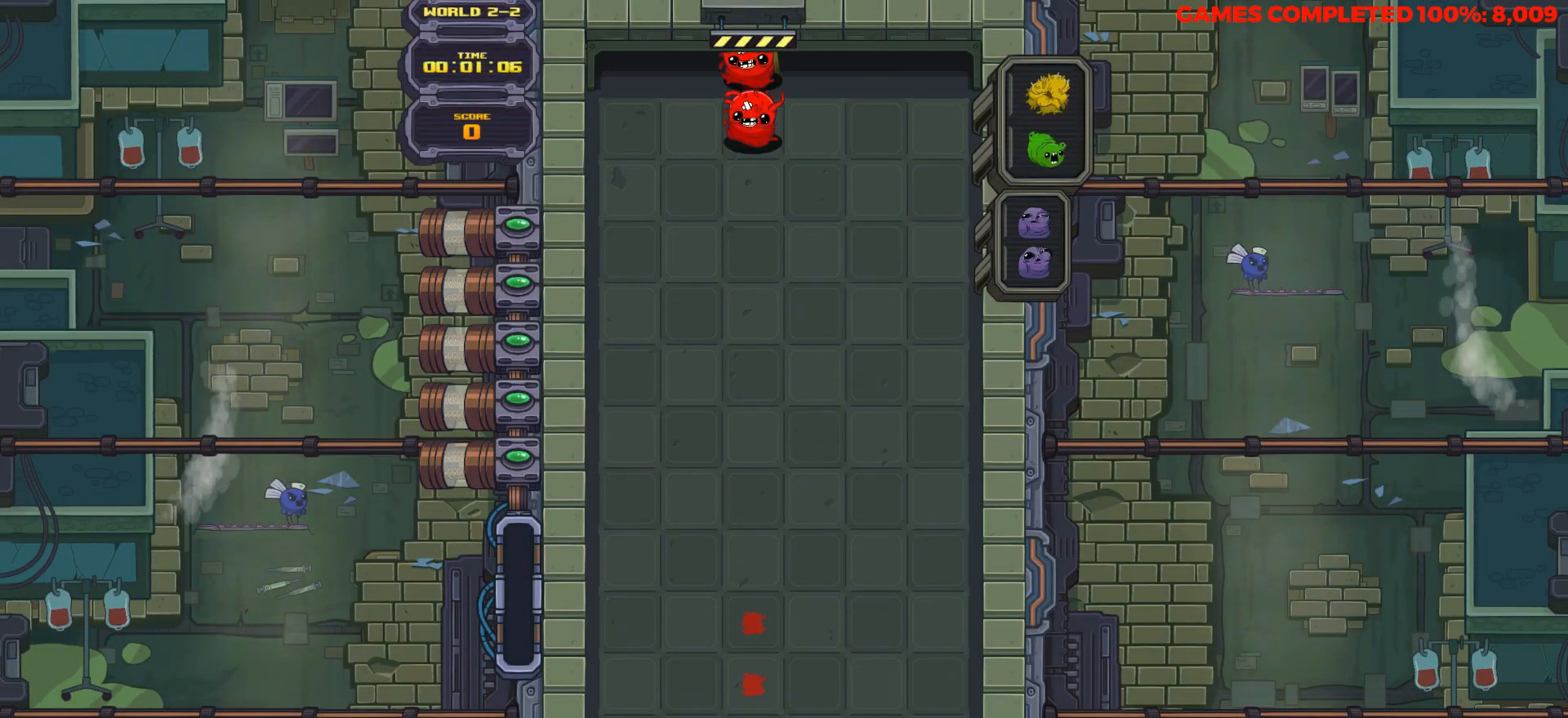
{"keys": ["down", "left"], "events": [[433, "left", "down"]]}
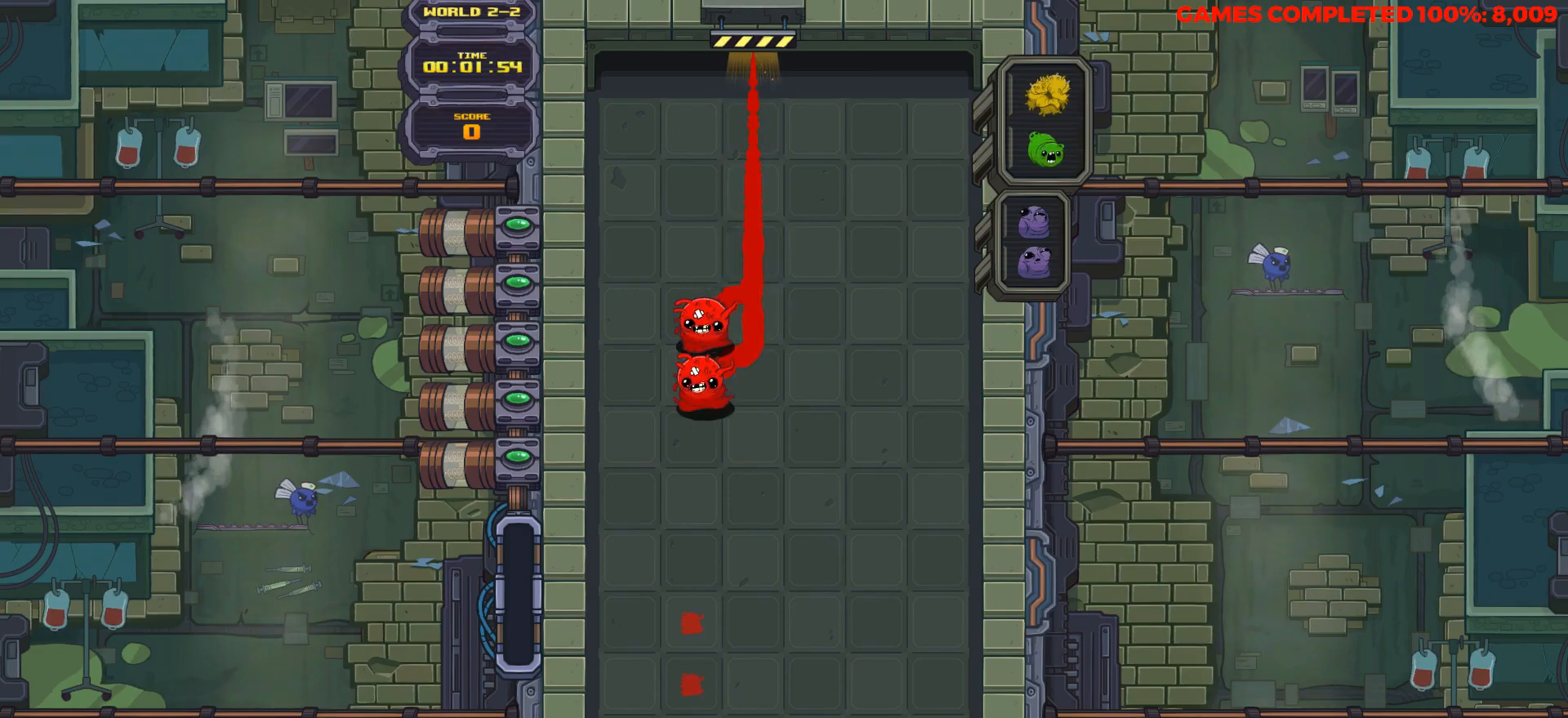
{"keys": ["down"], "events": [[33, "left", "up"], [117, "left", "down"], [217, "left", "up"]]}
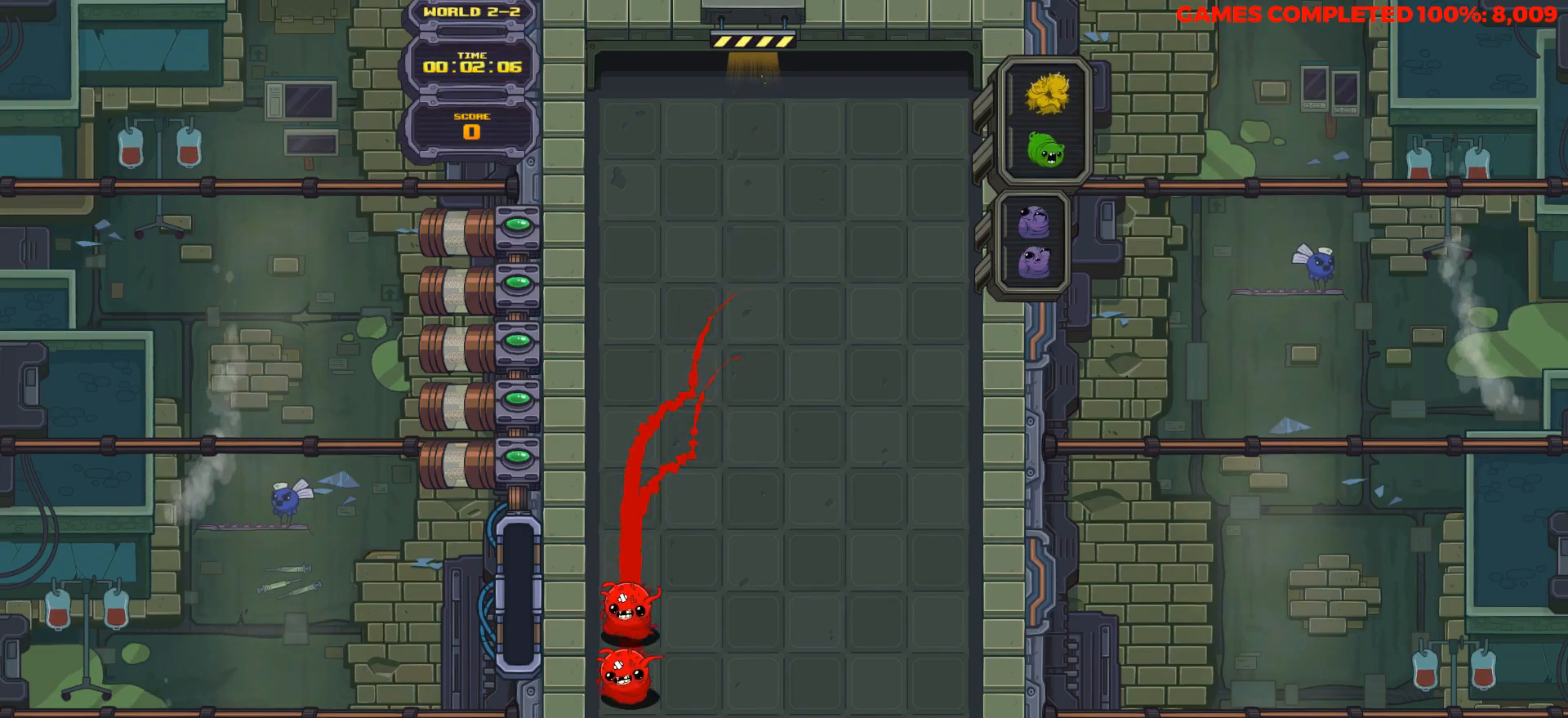
{"keys": ["down"], "events": [[367, "space", "down"], [467, "space", "up"]]}
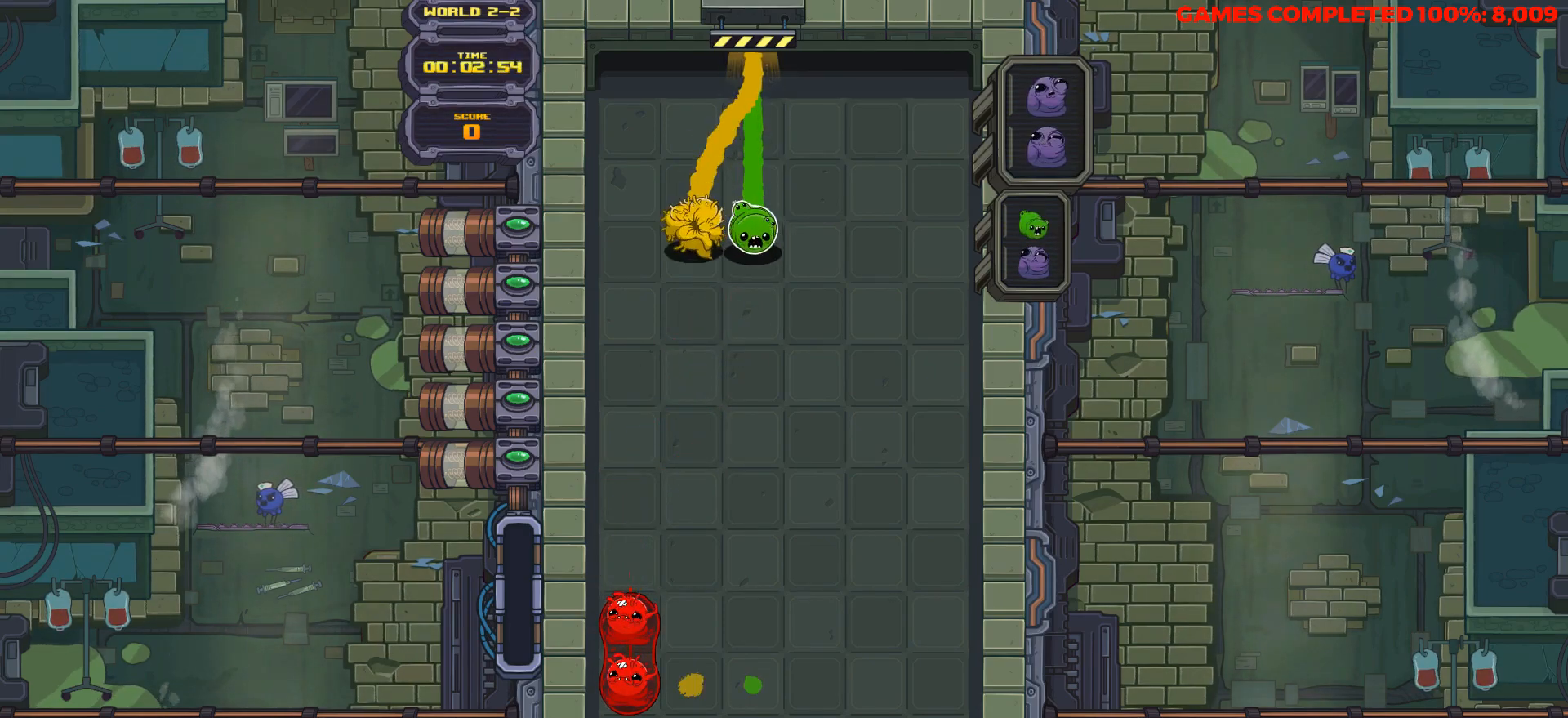
{"keys": ["down"], "events": []}
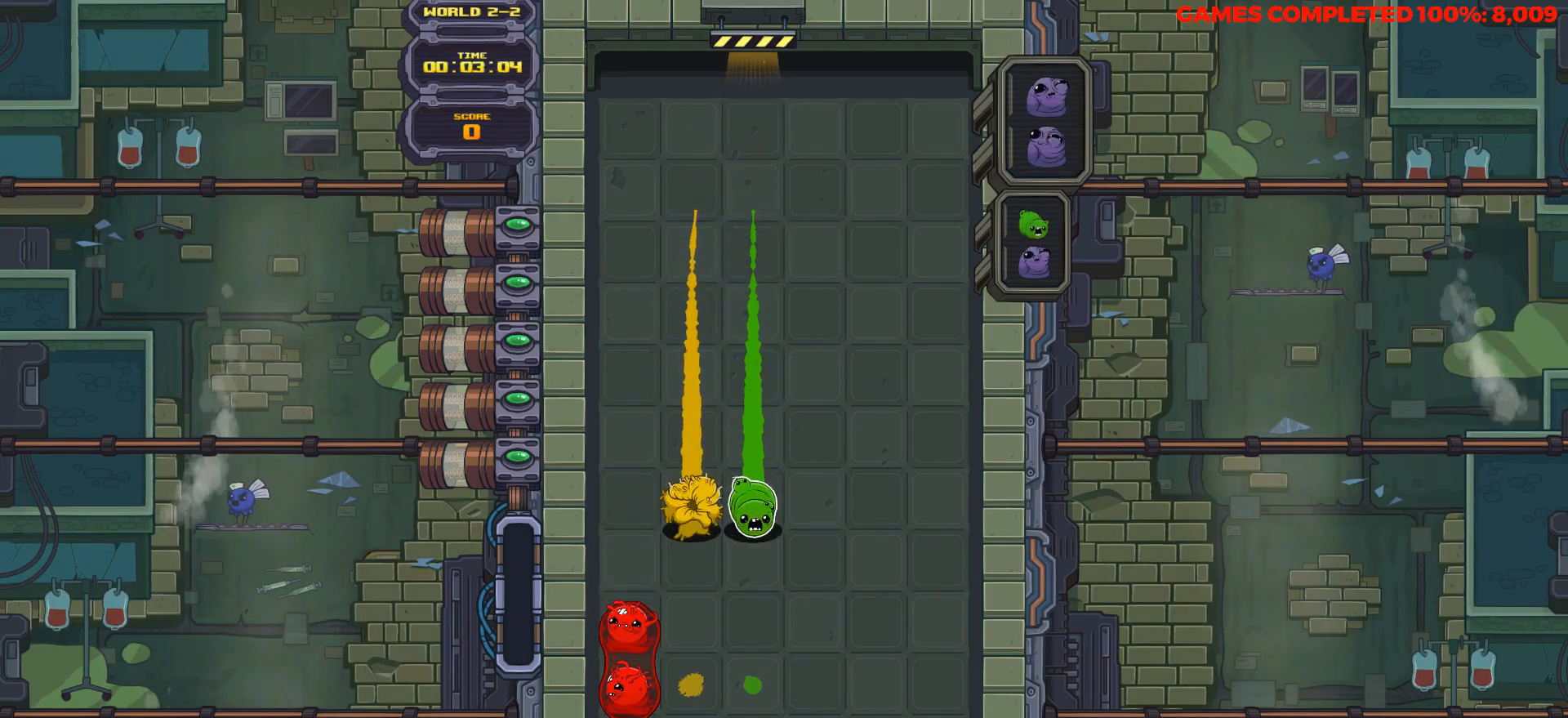
{"keys": ["down"], "events": []}
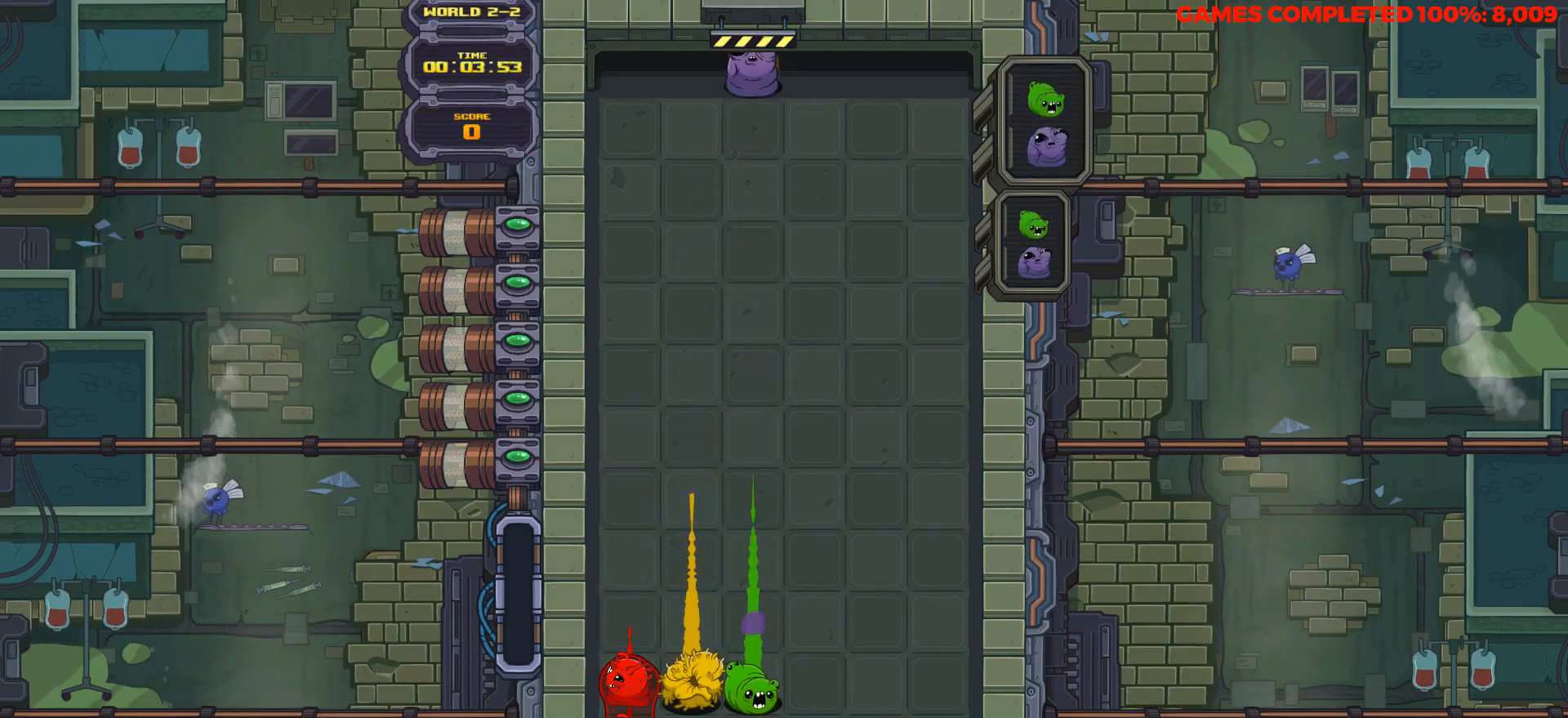
{"keys": ["down"], "events": []}
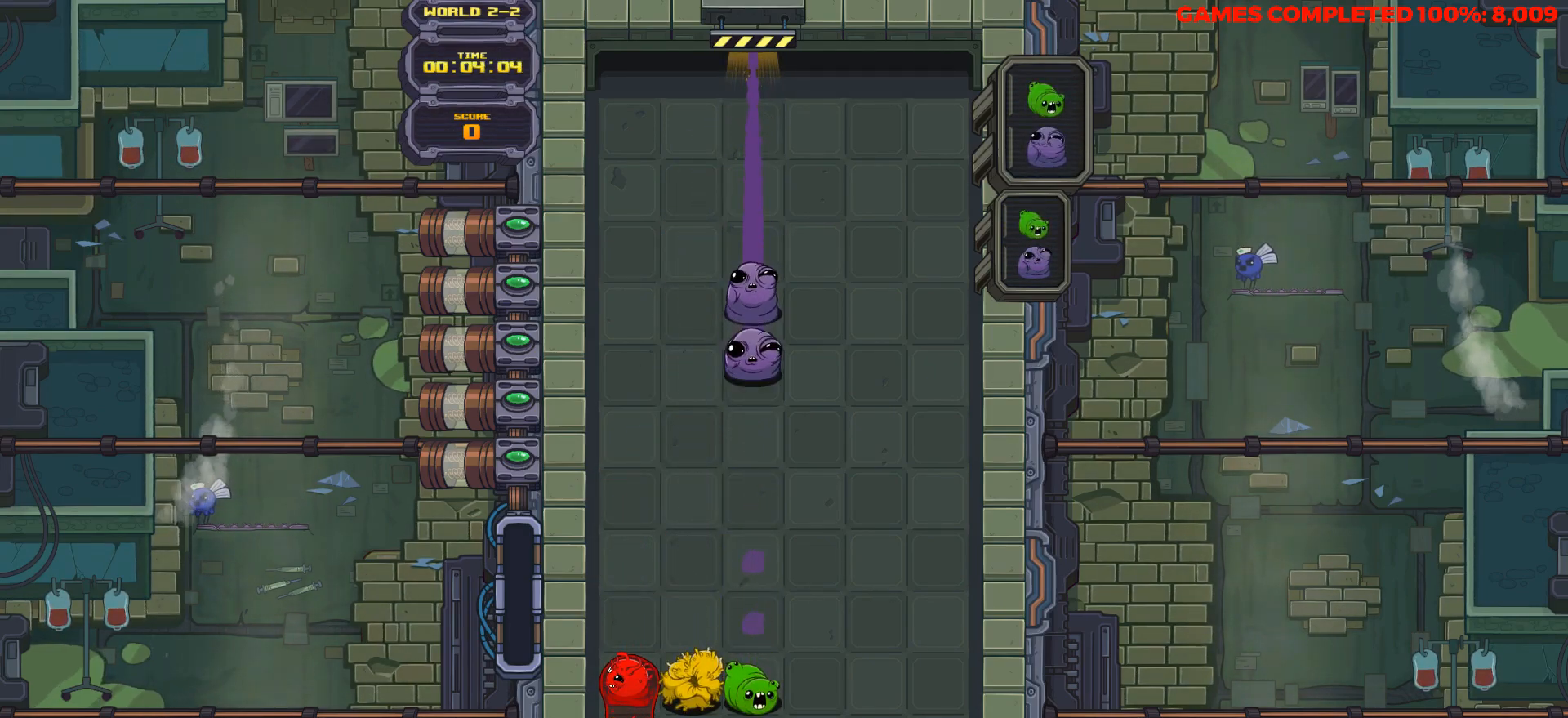
{"keys": ["down"], "events": [[67, "space", "down"], [200, "space", "up"]]}
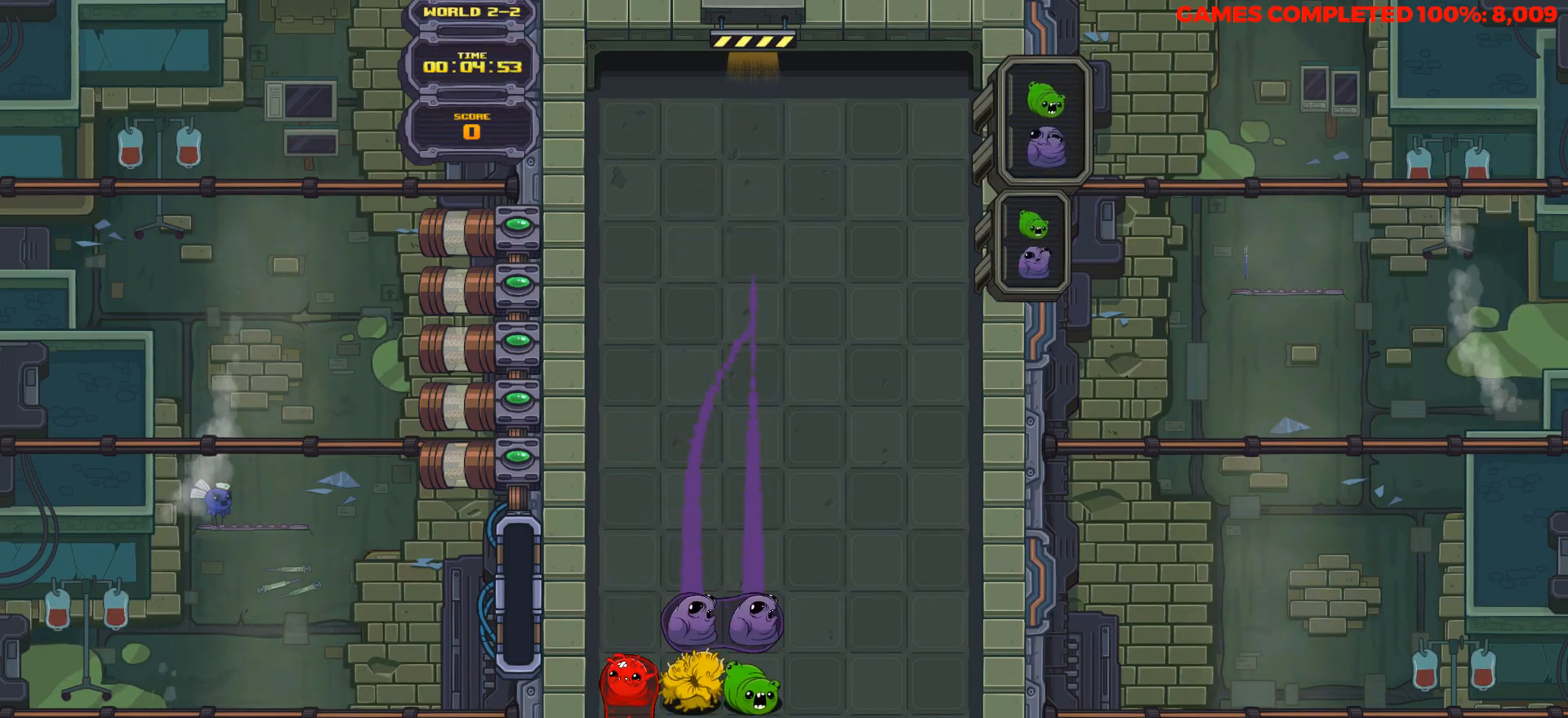
{"keys": ["down"], "events": []}
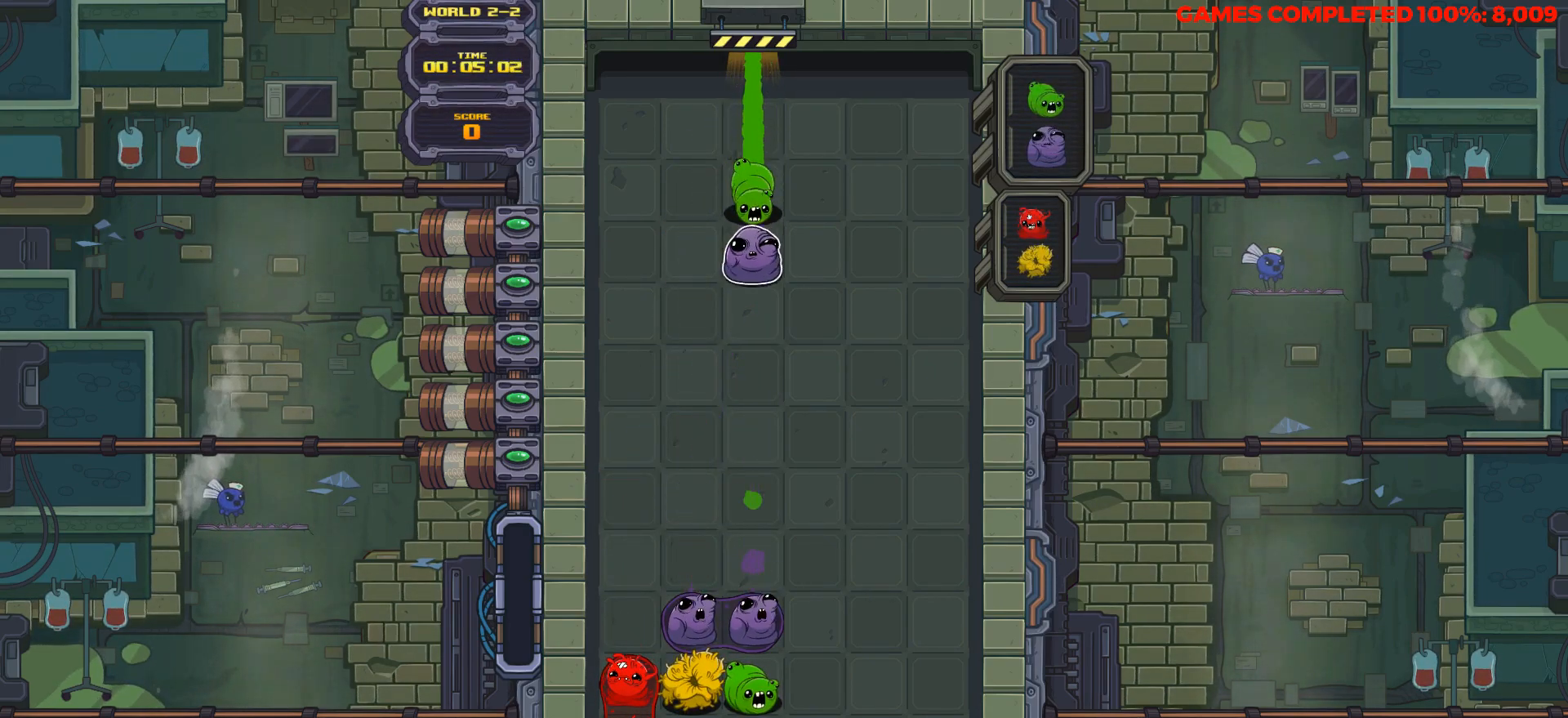
{"keys": ["down"], "events": [[50, "space", "down"], [133, "space", "up"]]}
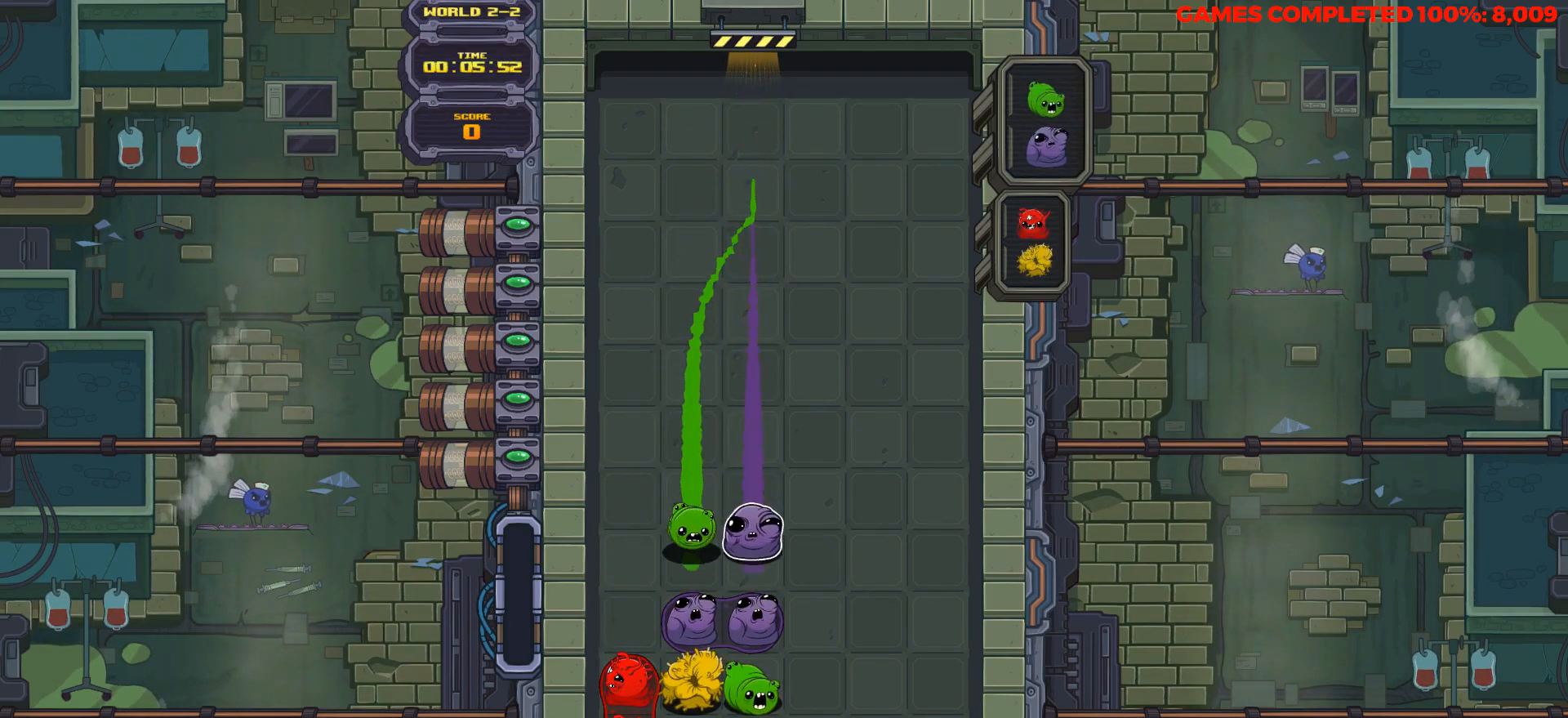
{"keys": ["down", "space"], "events": [[483, "space", "down"]]}
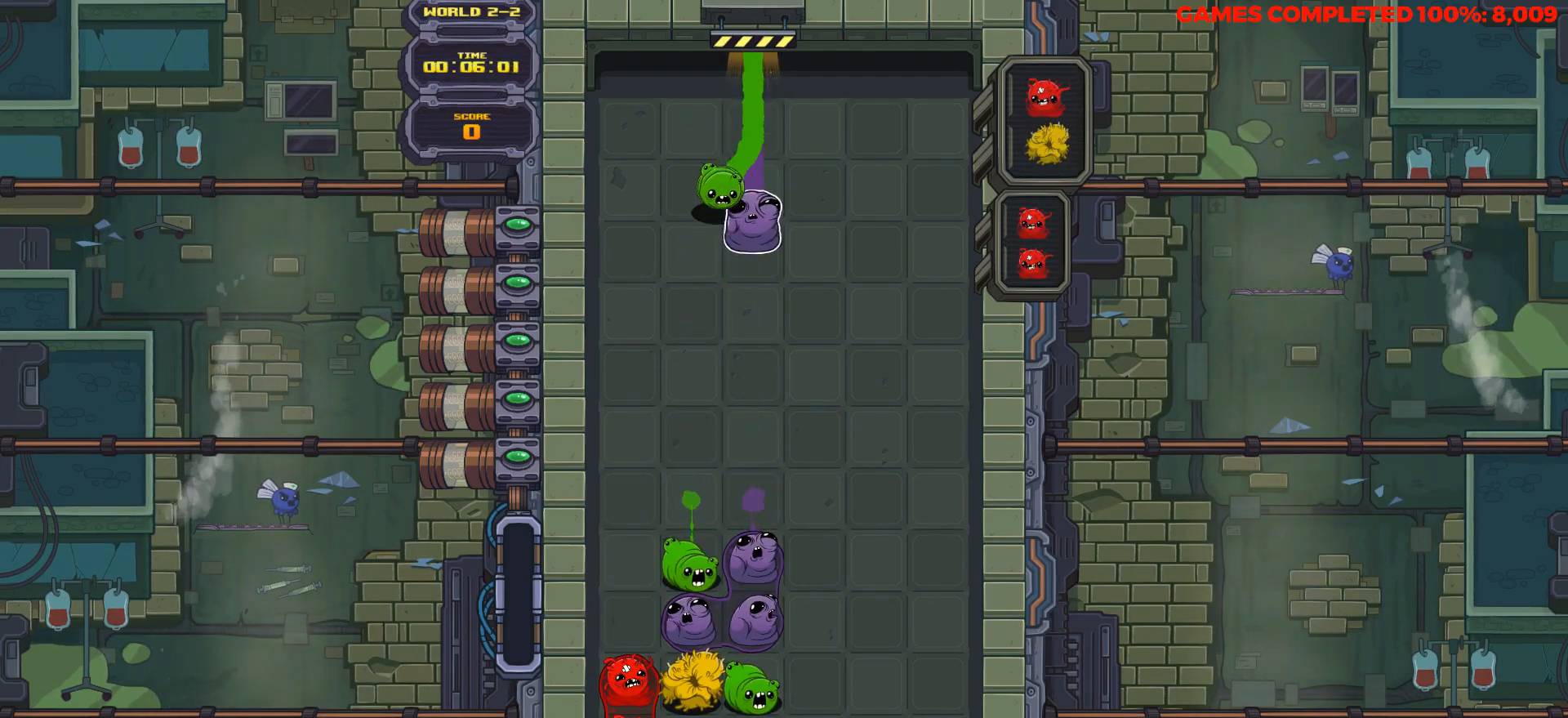
{"keys": ["left"], "events": [[33, "down", "up"], [83, "space", "up"], [167, "space", "down"], [217, "space", "up"], [317, "space", "down"], [350, "space", "up"], [450, "left", "down"]]}
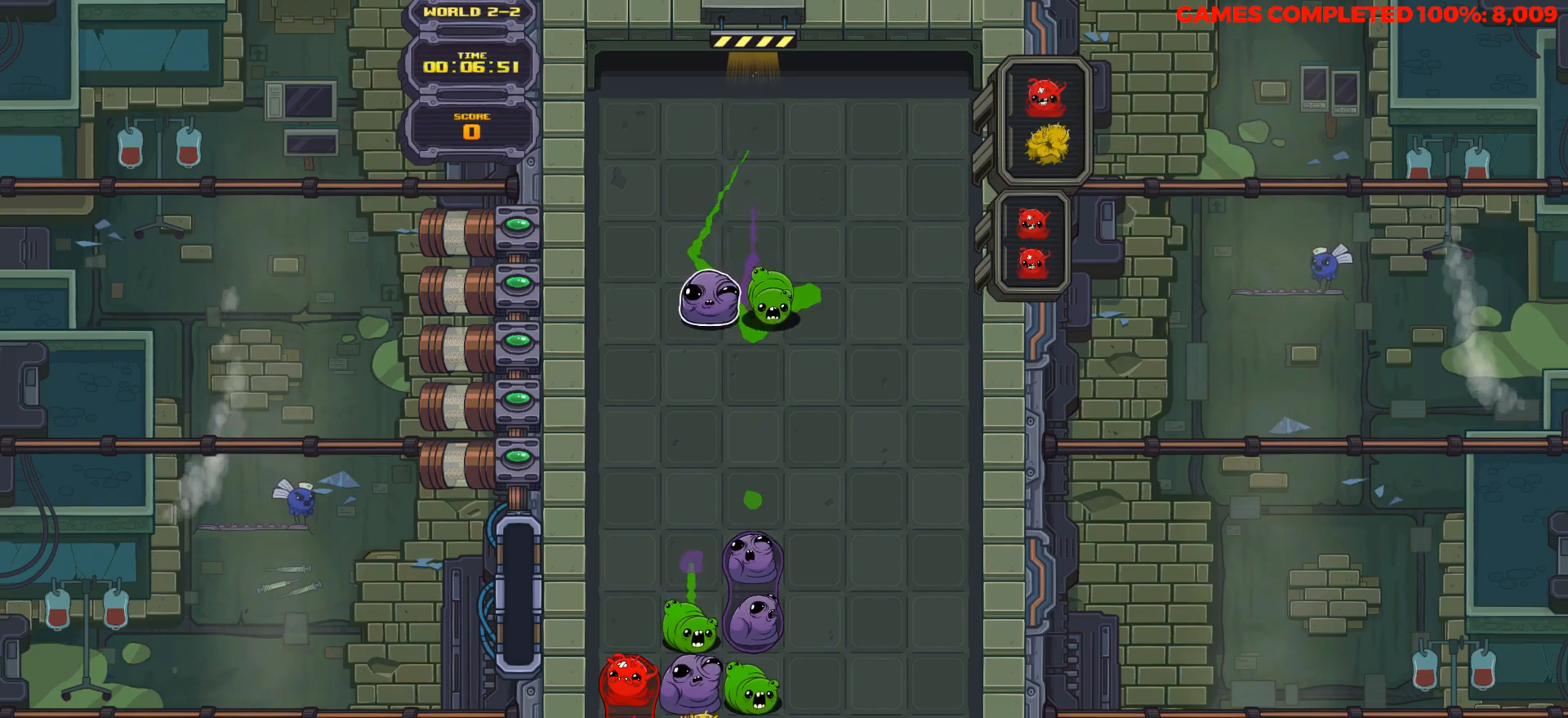
{"keys": ["down"], "events": [[50, "down", "down"], [50, "left", "up"]]}
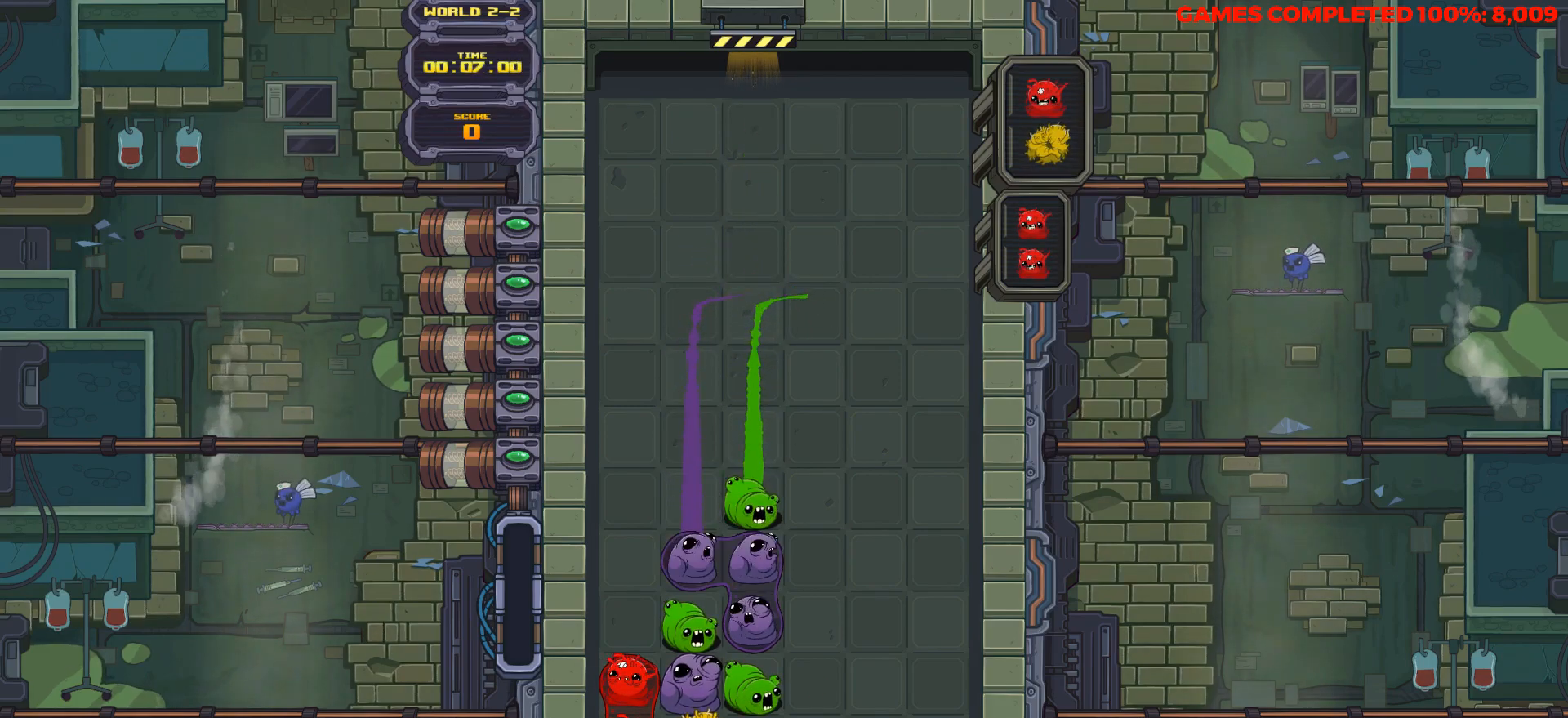
{"keys": ["right"], "events": [[200, "down", "up"], [433, "right", "down"]]}
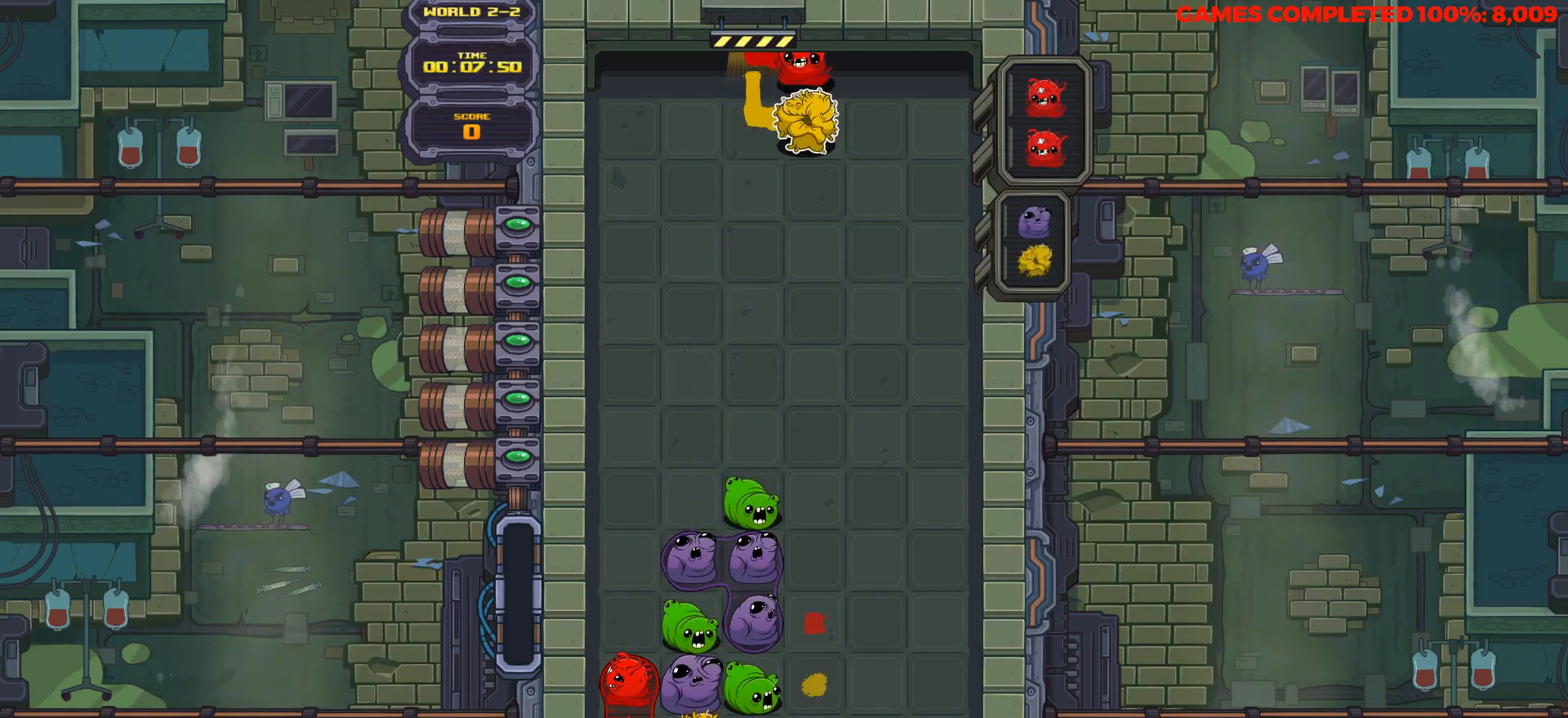
{"keys": ["down"], "events": [[33, "down", "down"], [33, "right", "up"], [317, "right", "down"], [400, "right", "up"]]}
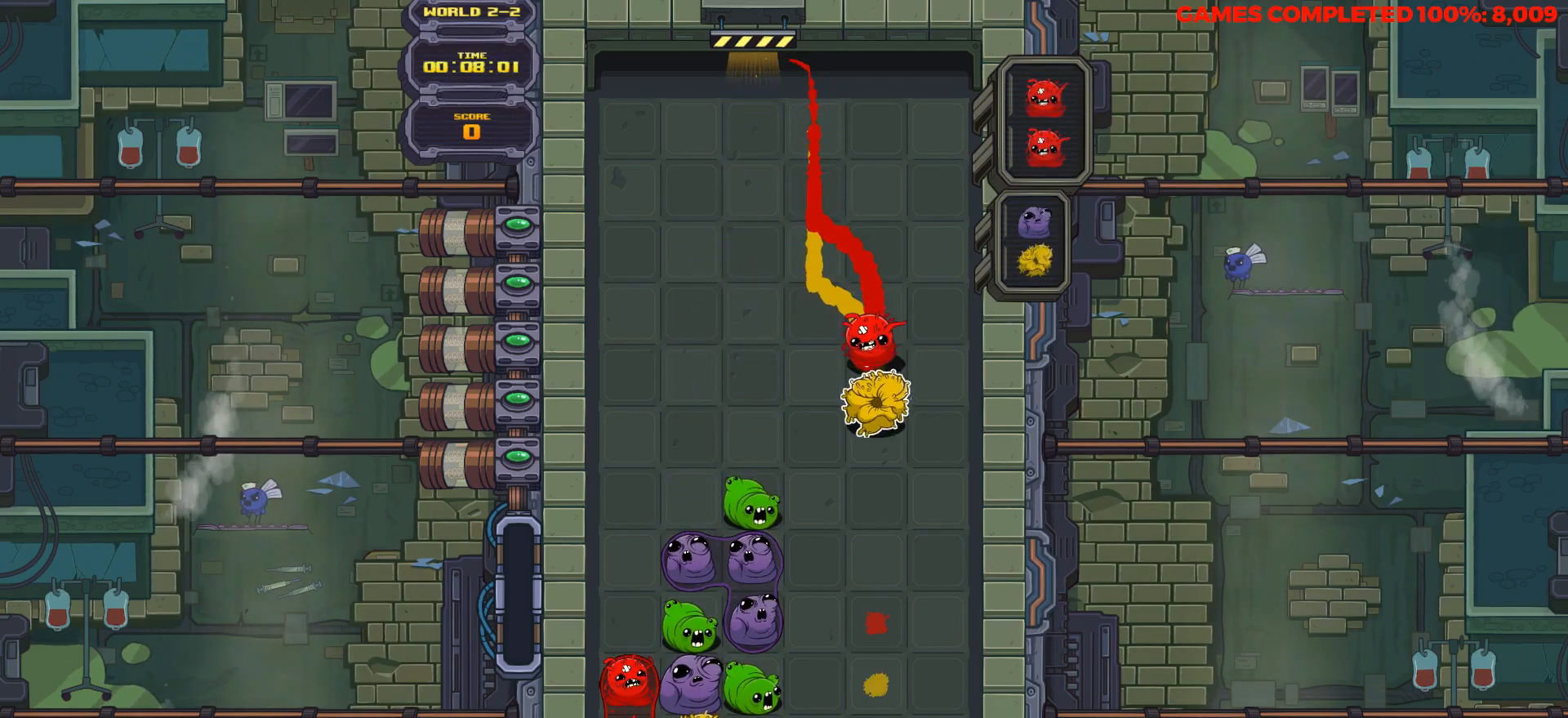
{"keys": ["down"], "events": [[283, "left", "down"], [367, "left", "up"]]}
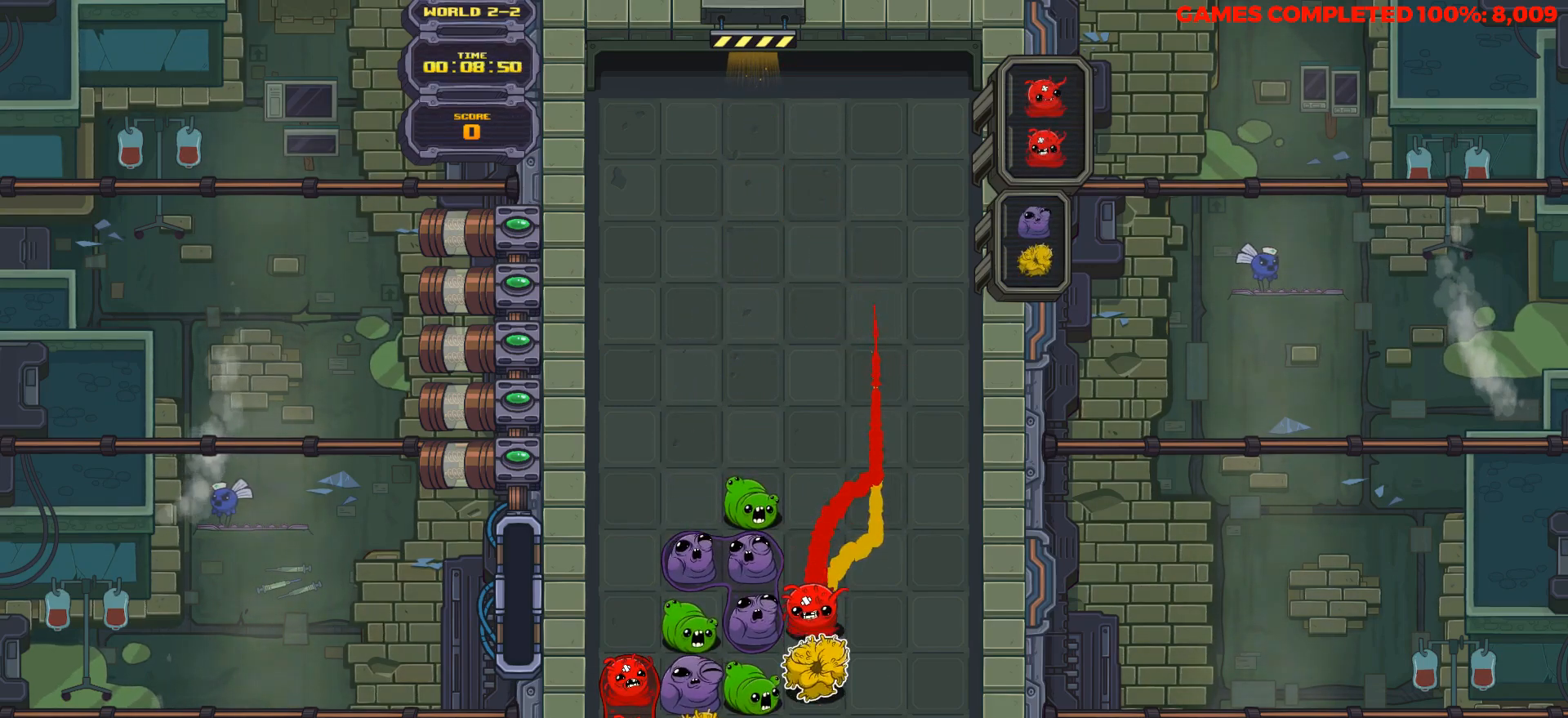
{"keys": ["down", "left"], "events": [[433, "left", "down"]]}
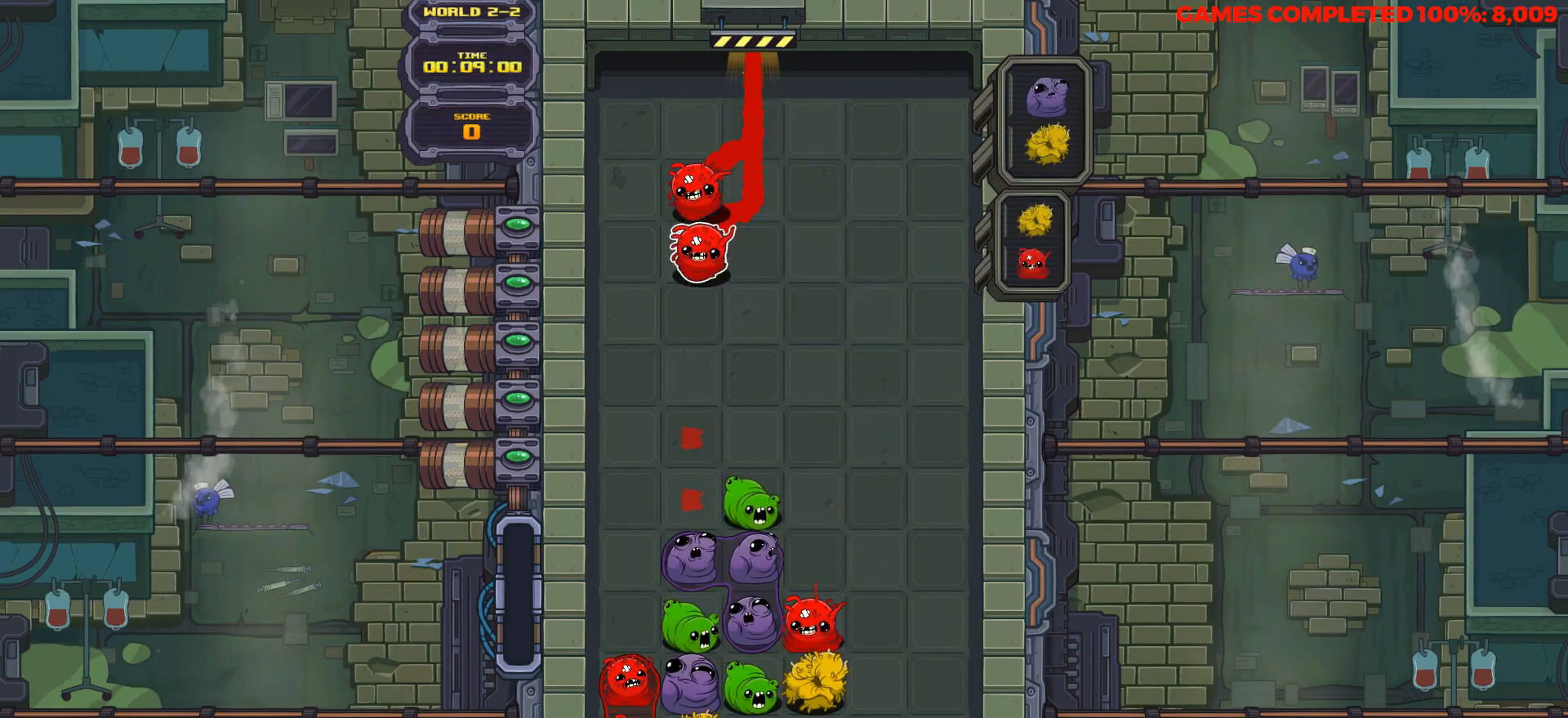
{"keys": ["down"], "events": [[33, "left", "up"]]}
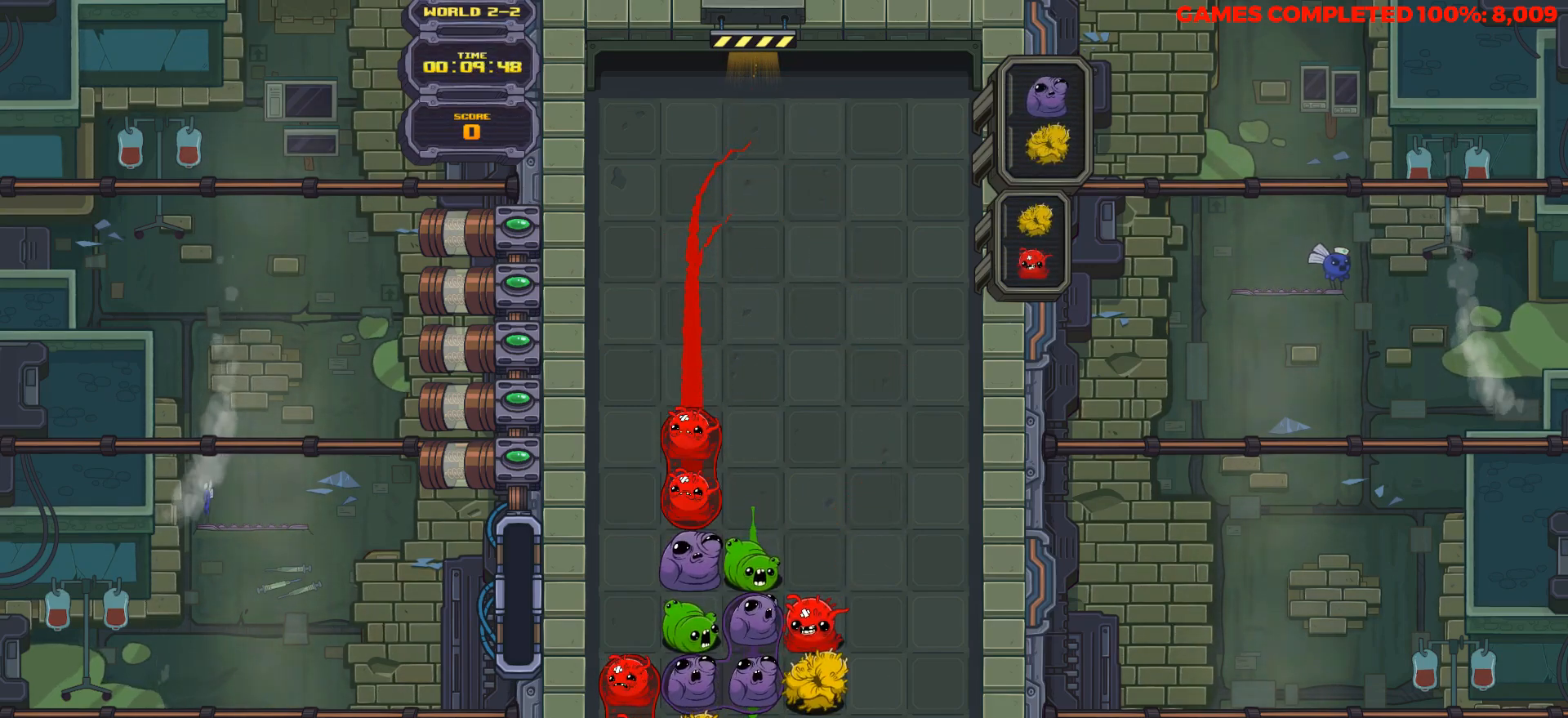
{"keys": [], "events": [[233, "down", "up"], [283, "right", "down"], [417, "right", "up"]]}
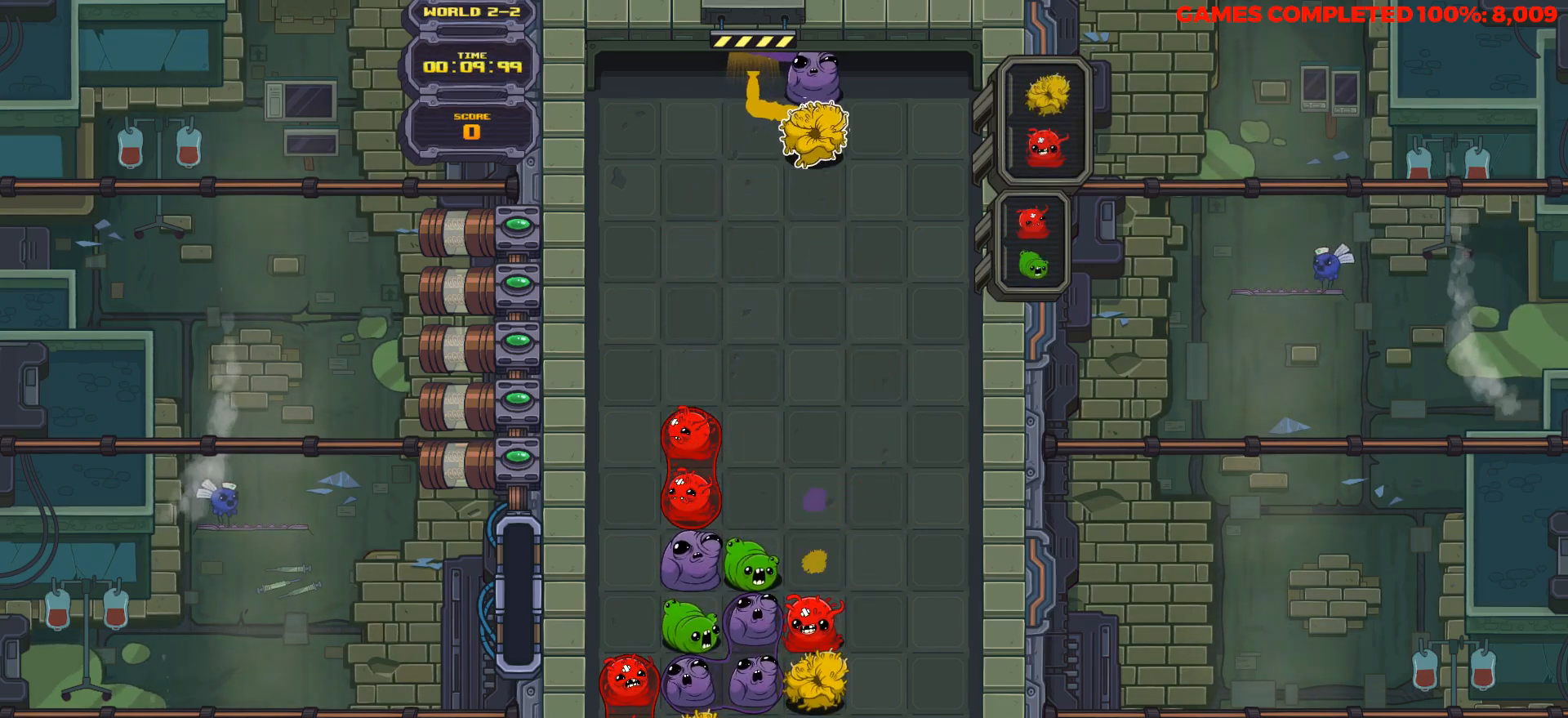
{"keys": ["space"], "events": [[117, "space", "down"], [200, "space", "up"], [300, "space", "down"], [383, "space", "up"], [433, "space", "down"]]}
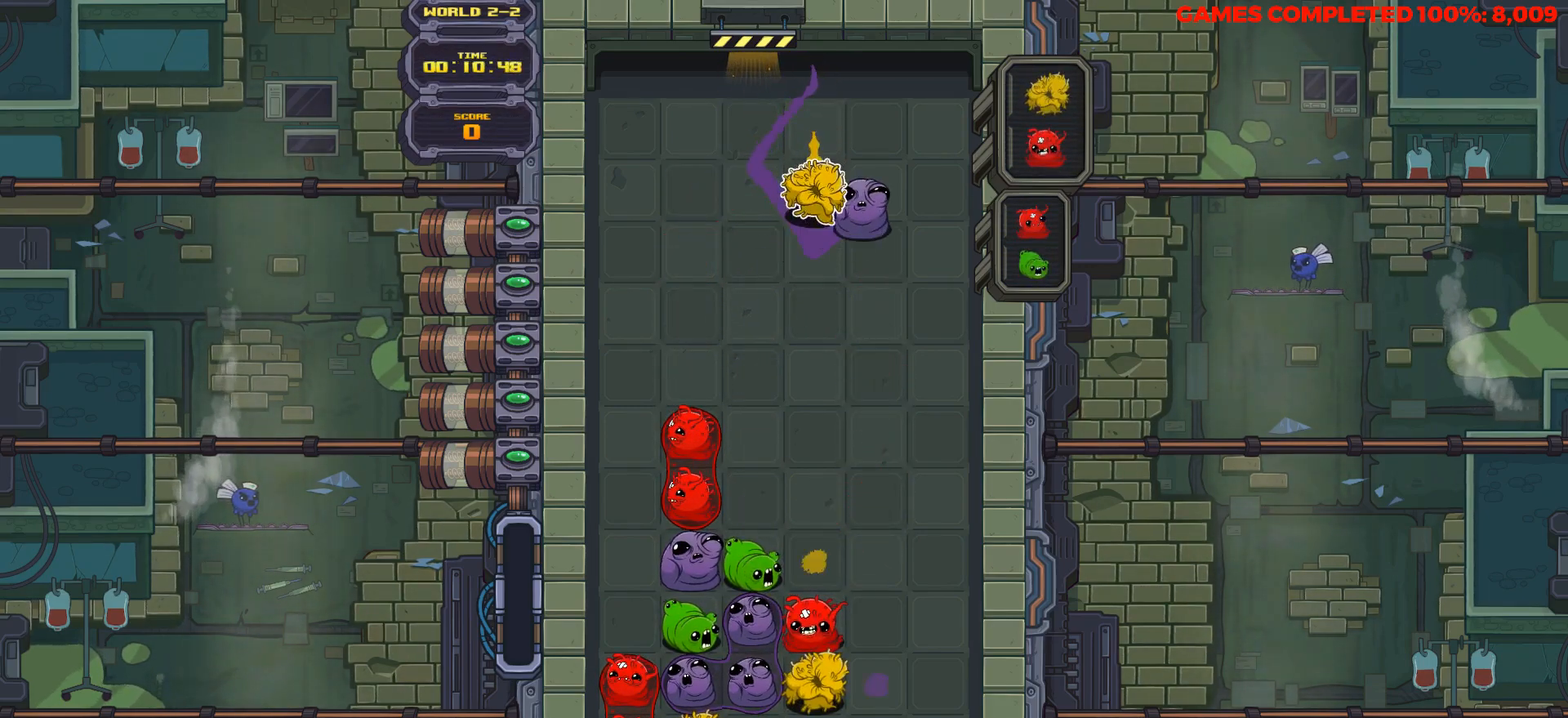
{"keys": ["down"], "events": [[33, "left", "down"], [33, "space", "up"], [83, "down", "down"], [83, "left", "up"]]}
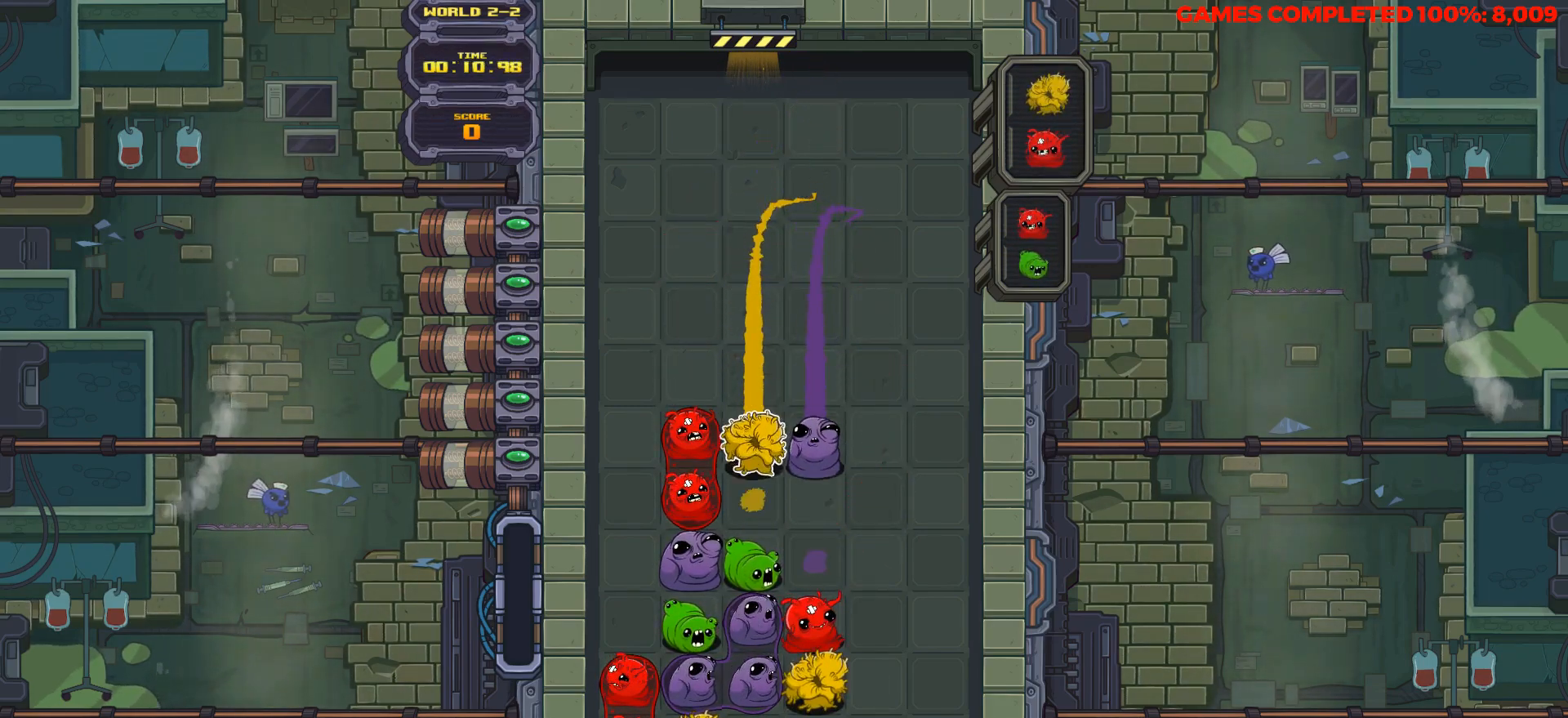
{"keys": [], "events": [[333, "down", "up"], [333, "right", "down"], [333, "space", "down"], [417, "right", "up"], [417, "space", "up"]]}